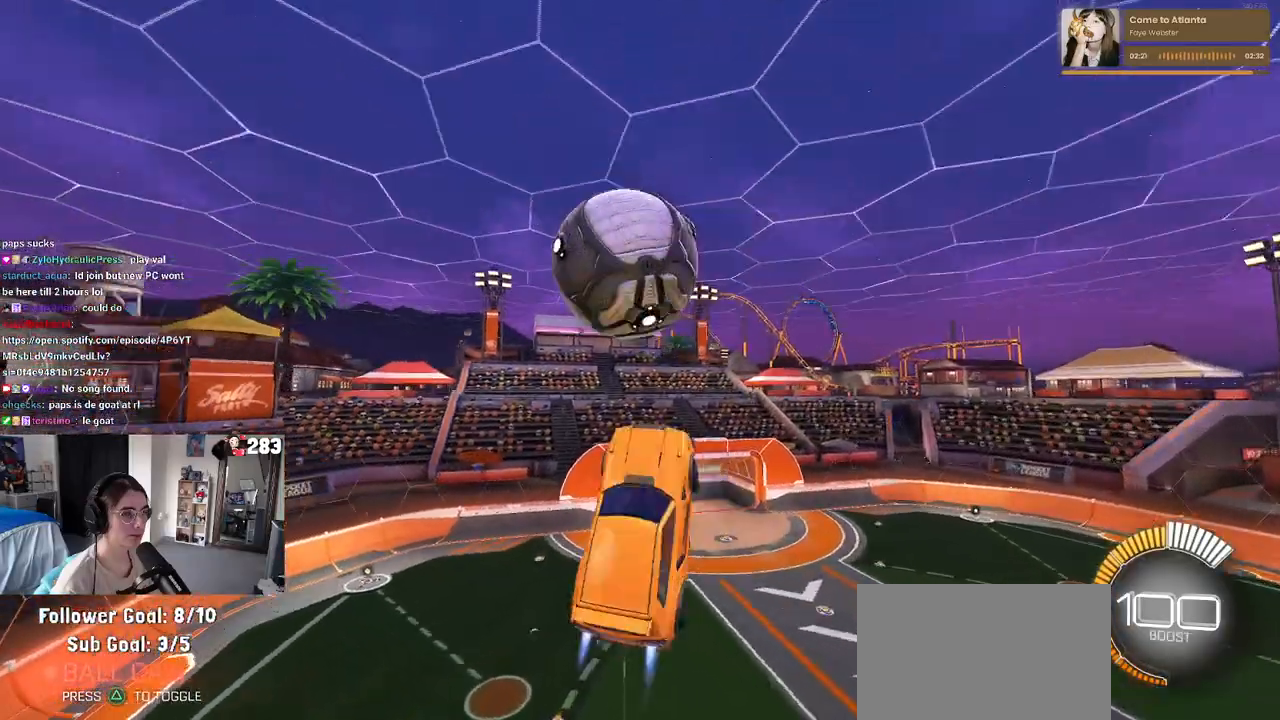
Gameplay with a controller (PlayStation layout); each line is a JSON object with the inputs held at the frame after it. "events" lists button and stick changes between this image and that frame as [ms after this image, input, new state], when the widget could be followed in between. Not read: R2.
{"buttons": ["R1"], "left_stick": "center", "right_stick": "center", "events": [[117, "left_stick", "down"], [150, "L1", "up"], [267, "left_stick", "left"], [450, "left_stick", "center"]]}
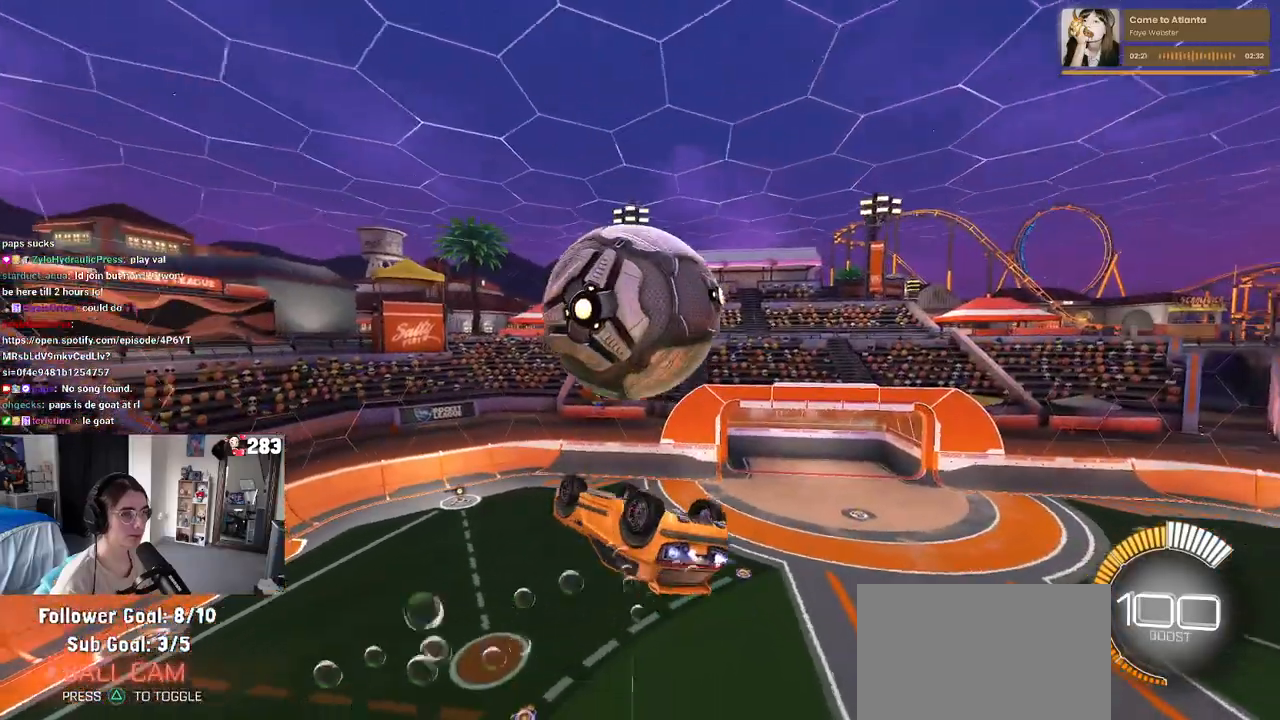
{"buttons": [], "left_stick": "right", "right_stick": "center", "events": [[83, "R1", "up"], [83, "left_stick", "left"], [350, "left_stick", "up"], [383, "CROSS", "down"], [450, "CROSS", "up"], [500, "left_stick", "right"]]}
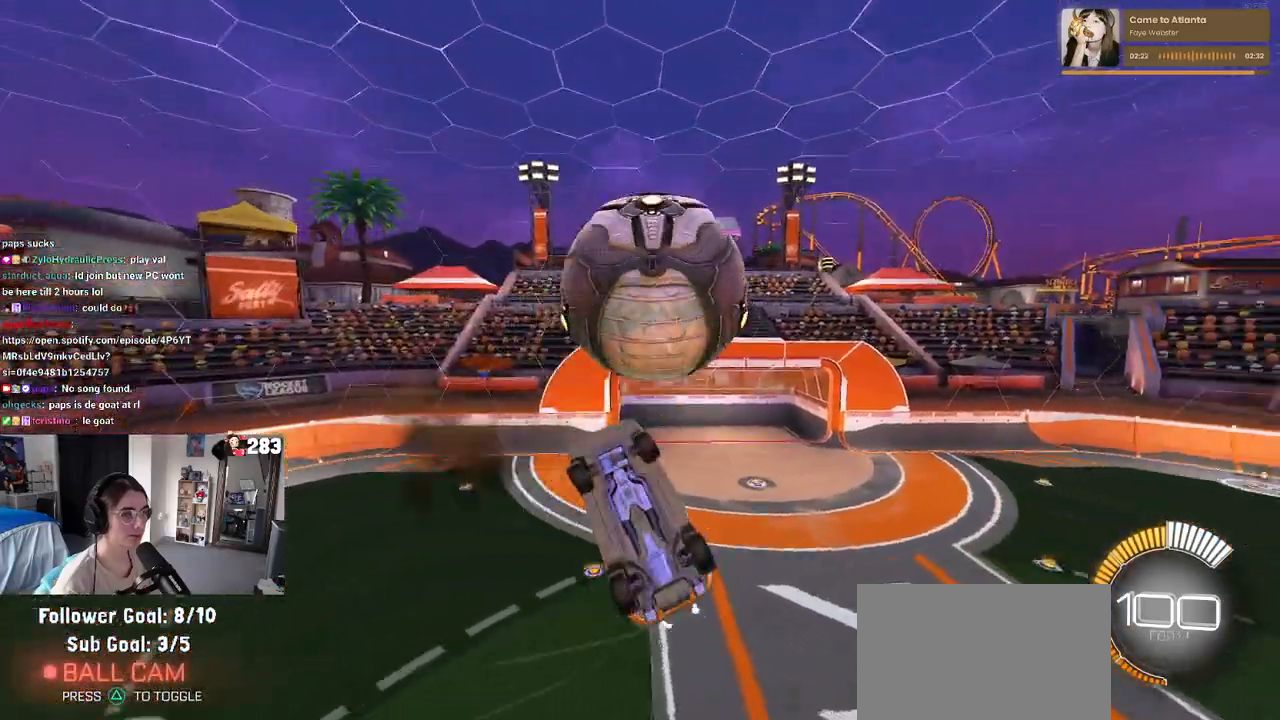
{"buttons": [], "left_stick": "center", "right_stick": "center", "events": [[50, "left_stick", "down-right"], [217, "left_stick", "center"], [283, "left_stick", "down-left"], [500, "left_stick", "center"]]}
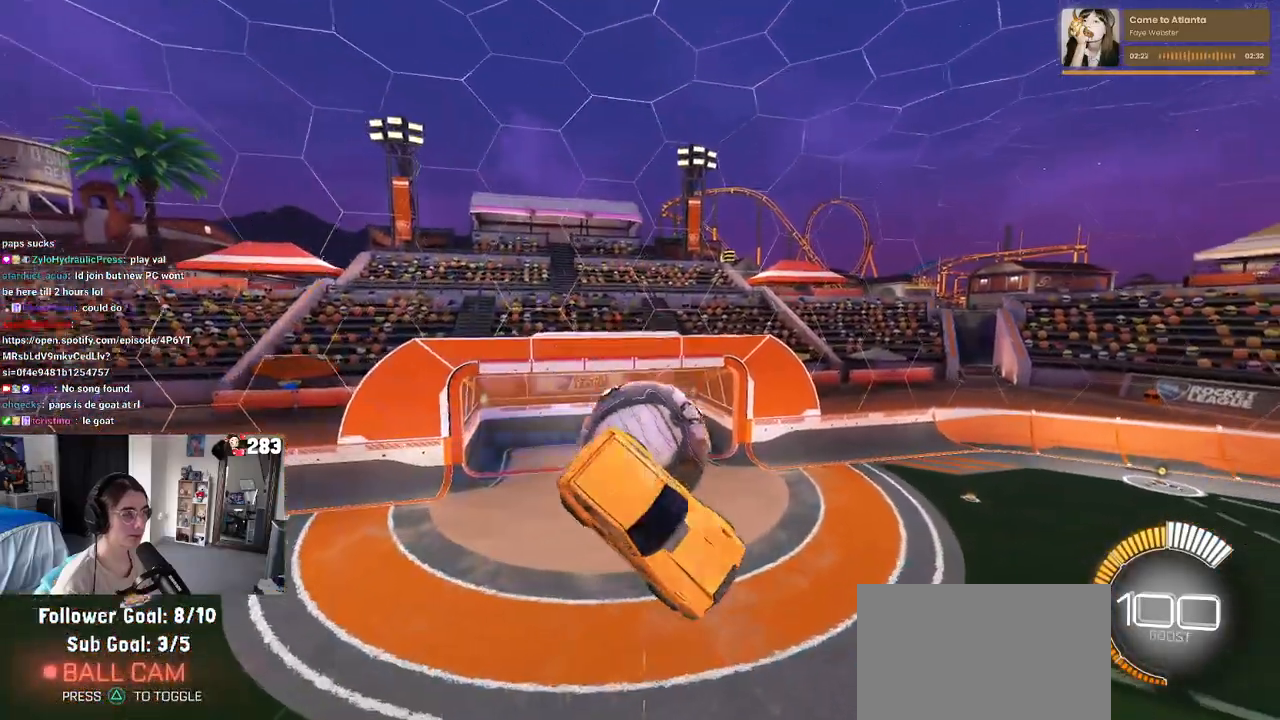
{"buttons": [], "left_stick": "right", "right_stick": "center", "events": [[167, "left_stick", "right"]]}
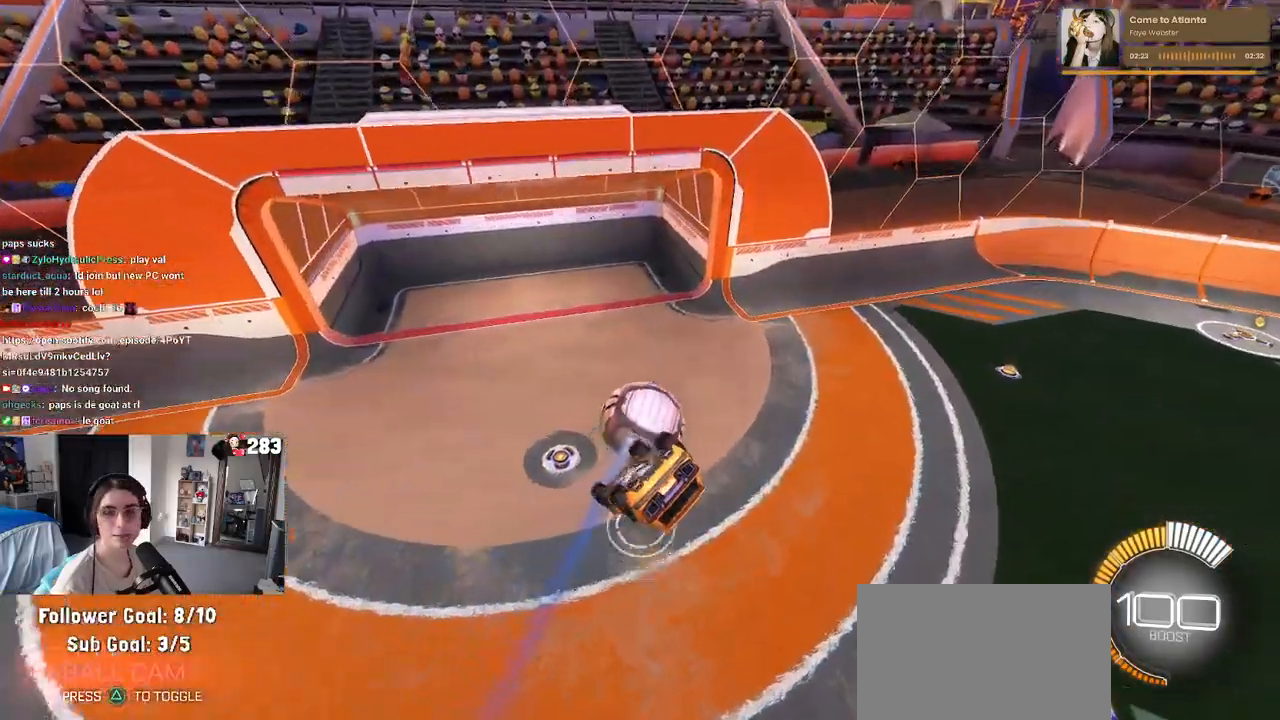
{"buttons": [], "left_stick": "left", "right_stick": "center", "events": [[50, "R1", "down"], [50, "left_stick", "center"], [67, "SQUARE", "down"], [183, "left_stick", "left"], [217, "R1", "up"], [217, "SQUARE", "up"]]}
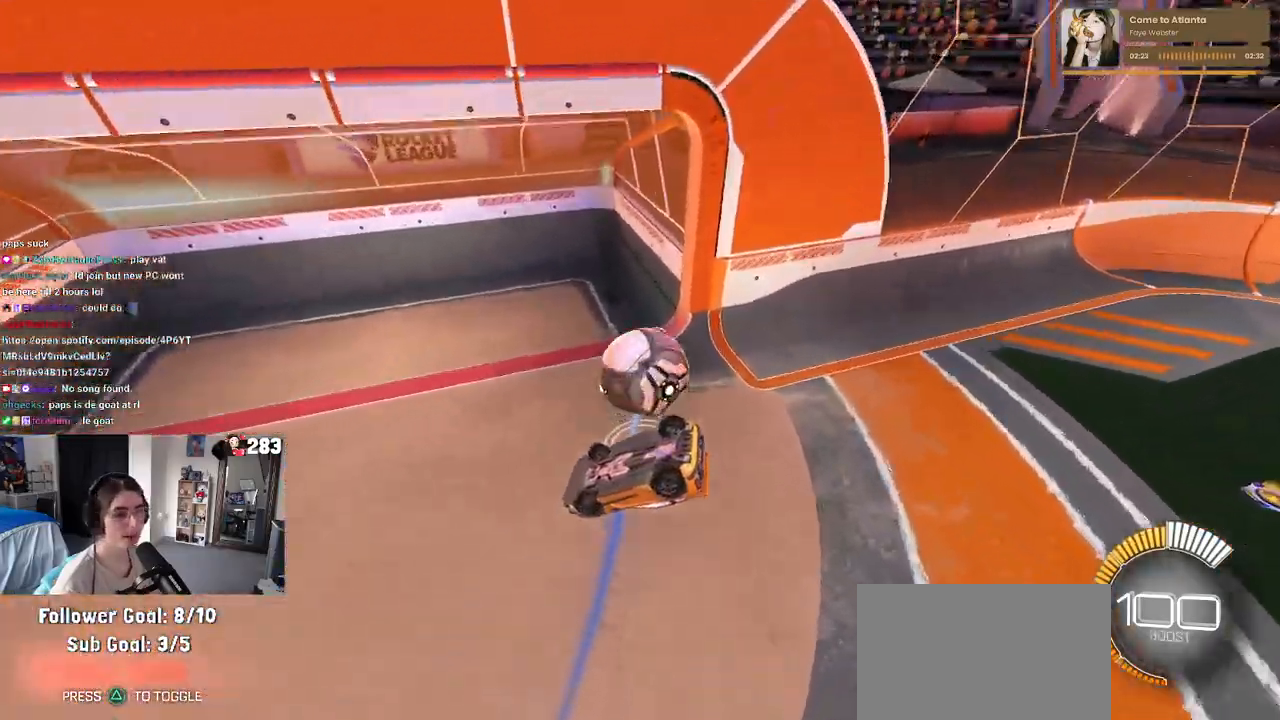
{"buttons": ["R1", "R3"], "left_stick": "center", "right_stick": "center", "events": [[367, "R1", "down"], [383, "R3", "down"], [417, "left_stick", "center"]]}
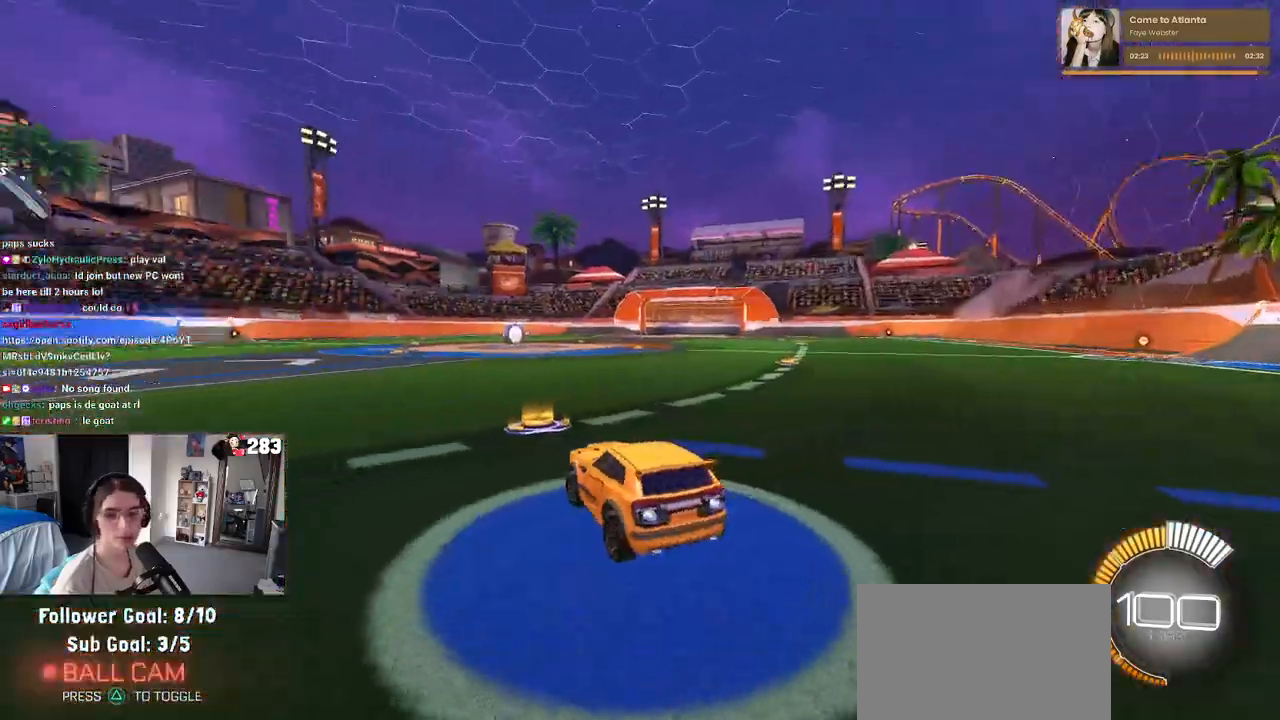
{"buttons": ["R1"], "left_stick": "center", "right_stick": "center", "events": [[17, "R3", "up"], [267, "TRIANGLE", "down"], [433, "TRIANGLE", "up"]]}
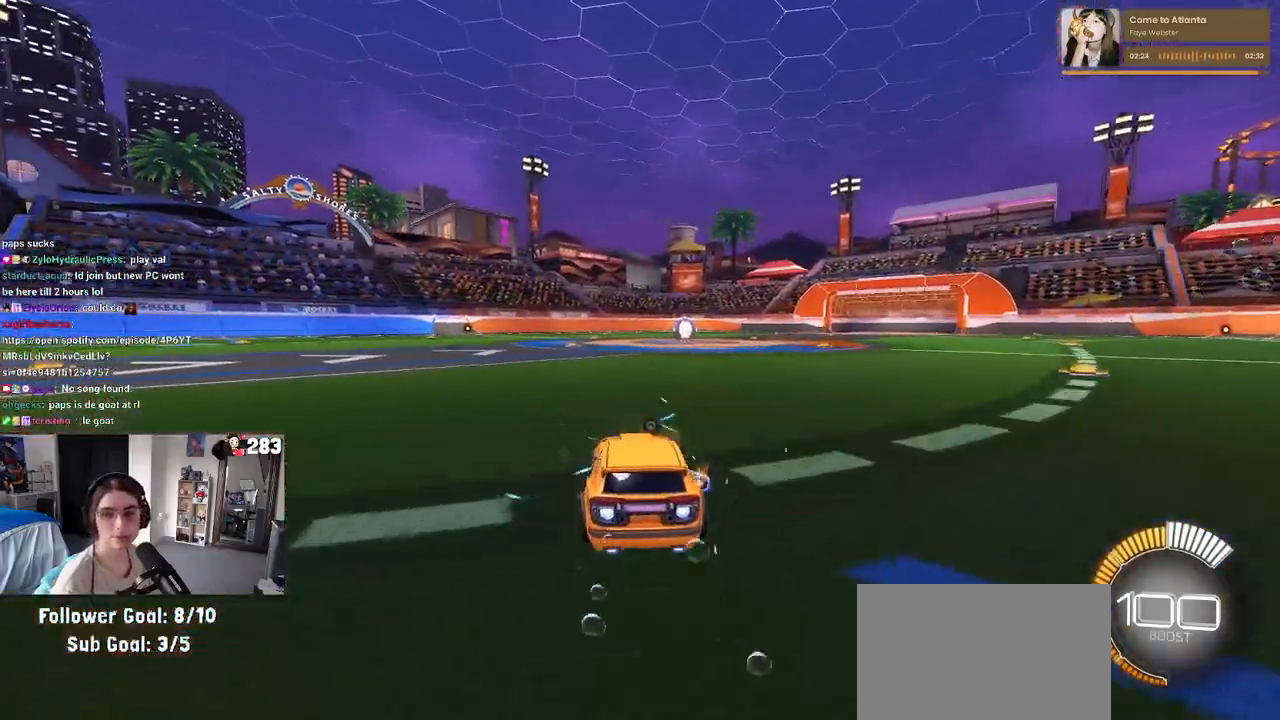
{"buttons": [], "left_stick": "center", "right_stick": "center", "events": [[33, "R1", "up"], [67, "DPAD_UP", "down"], [117, "DPAD_UP", "up"]]}
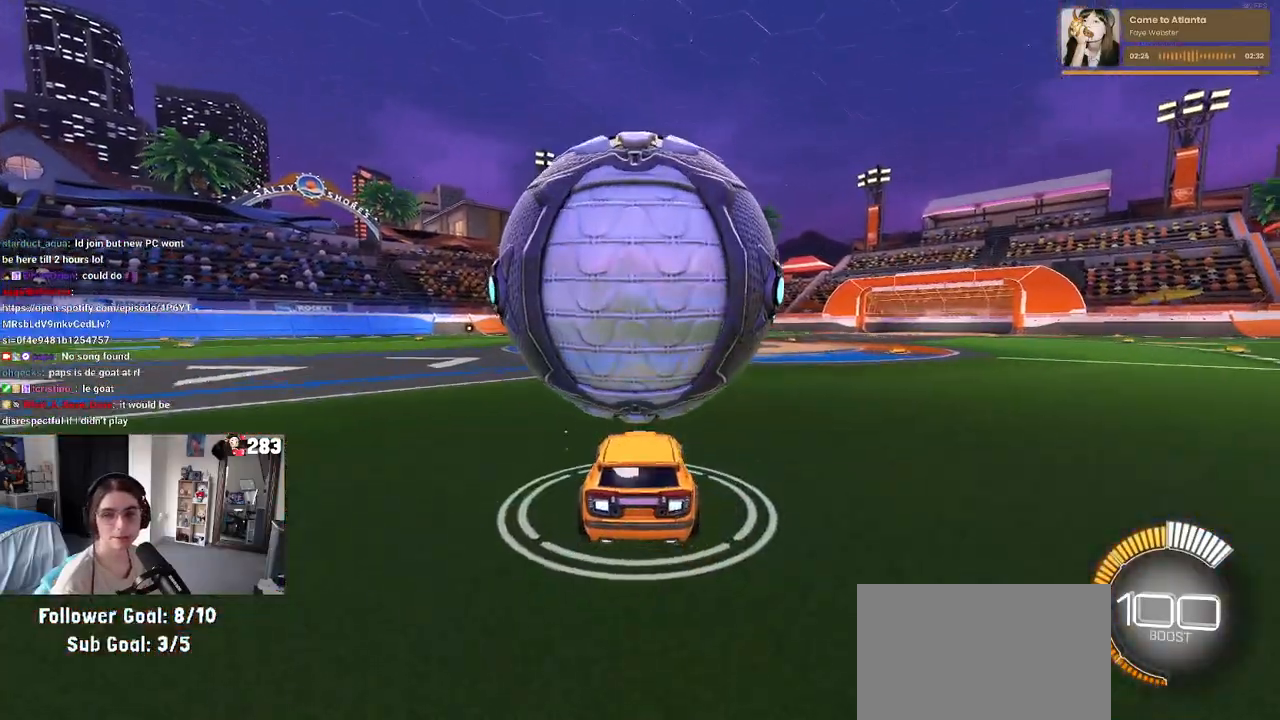
{"buttons": [], "left_stick": "left", "right_stick": "center", "events": [[483, "left_stick", "left"]]}
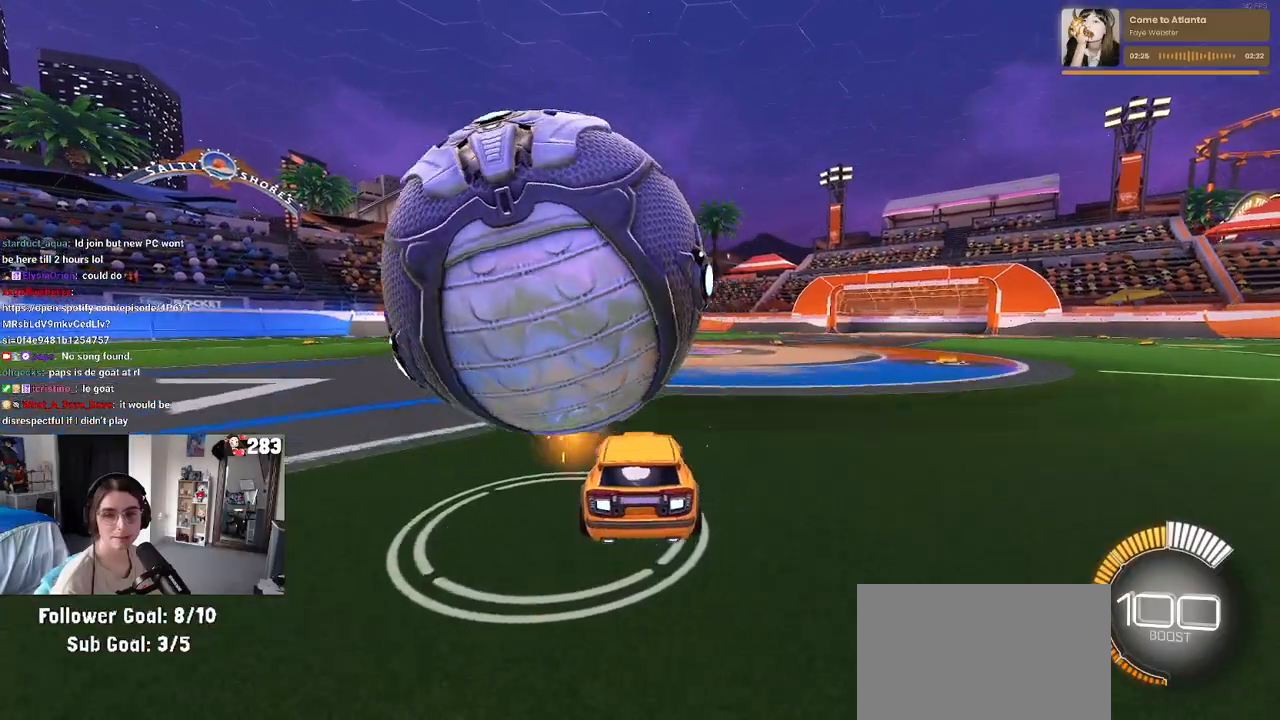
{"buttons": [], "left_stick": "left", "right_stick": "center", "events": [[150, "left_stick", "center"], [433, "left_stick", "left"]]}
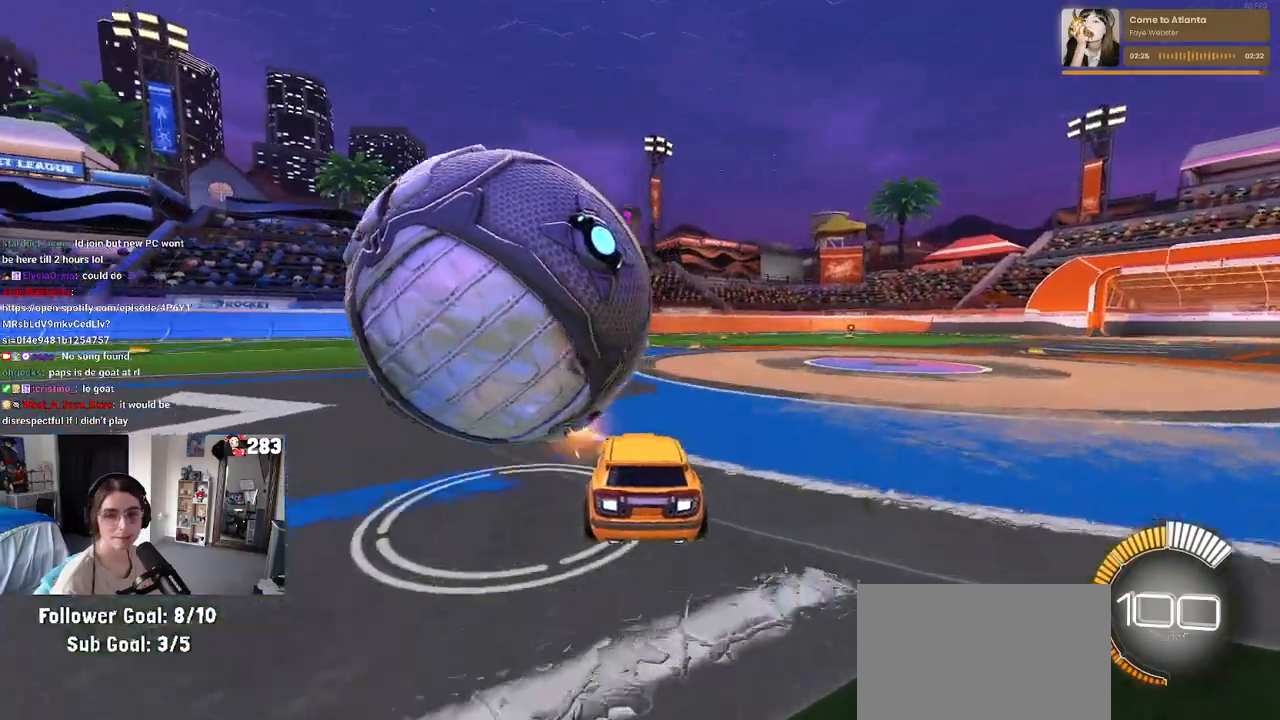
{"buttons": [], "left_stick": "left", "right_stick": "center", "events": [[167, "left_stick", "center"], [400, "left_stick", "left"]]}
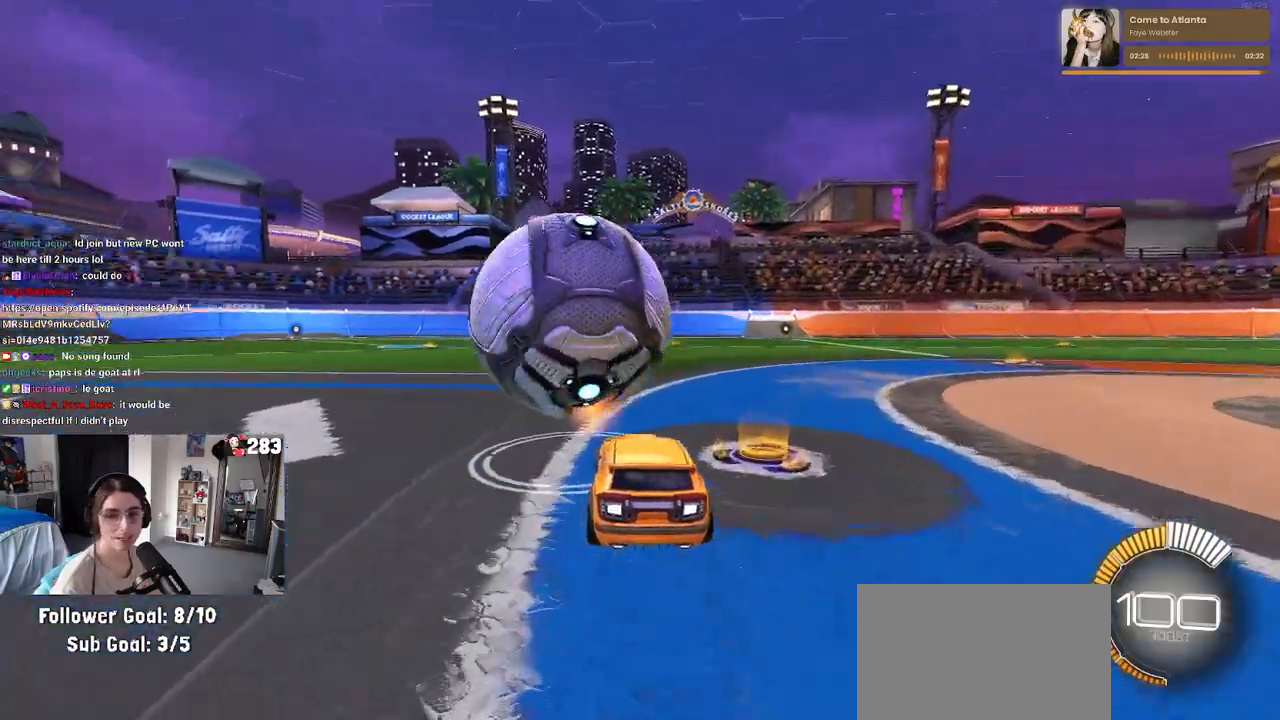
{"buttons": ["R1"], "left_stick": "center", "right_stick": "center", "events": [[83, "left_stick", "center"], [167, "R1", "down"], [333, "left_stick", "right"], [450, "left_stick", "center"]]}
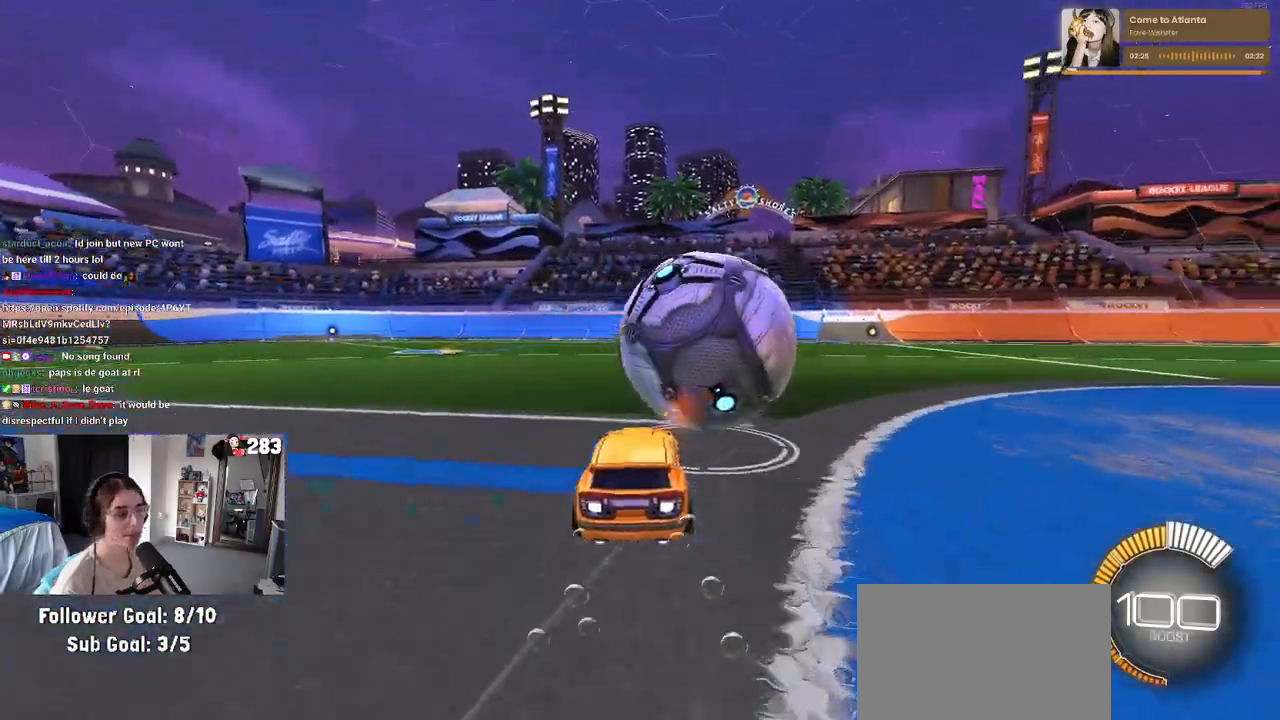
{"buttons": ["R1"], "left_stick": "center", "right_stick": "center", "events": [[83, "left_stick", "right"], [167, "TRIANGLE", "down"], [267, "left_stick", "center"], [317, "TRIANGLE", "up"]]}
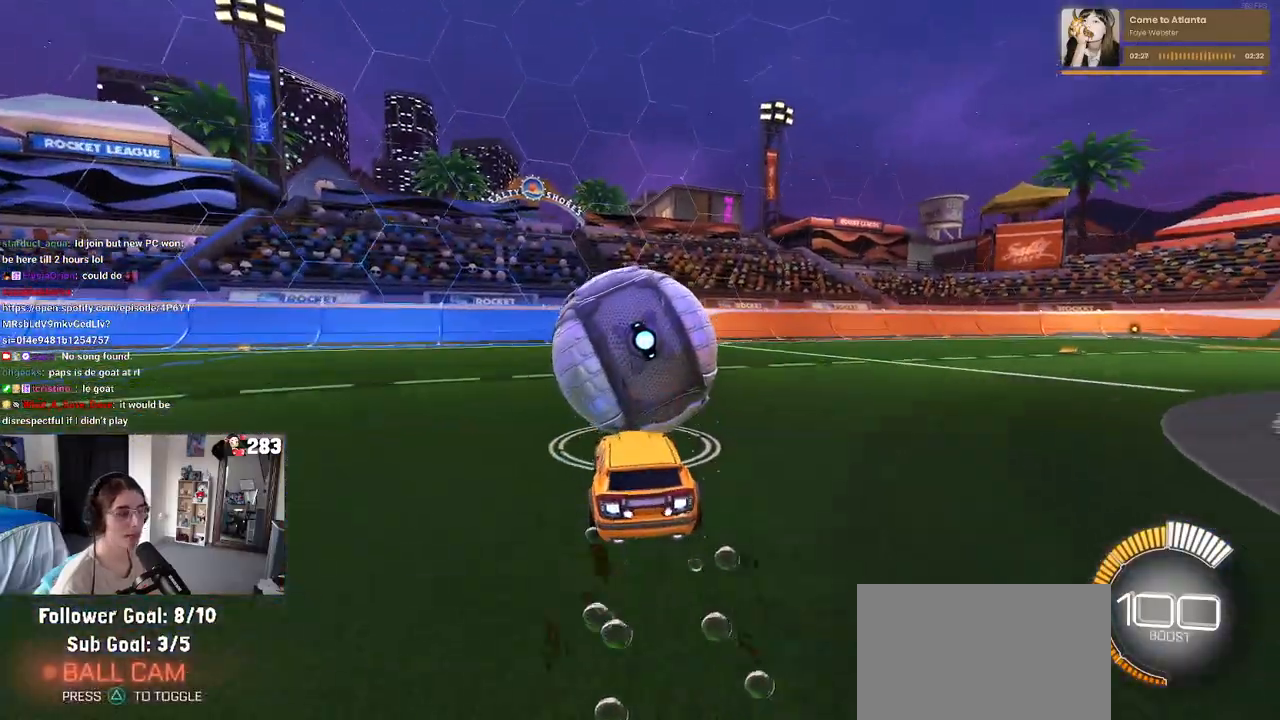
{"buttons": [], "left_stick": "center", "right_stick": "center", "events": [[133, "left_stick", "left"], [150, "R1", "up"], [300, "L2", "down"], [350, "left_stick", "center"], [467, "L2", "up"]]}
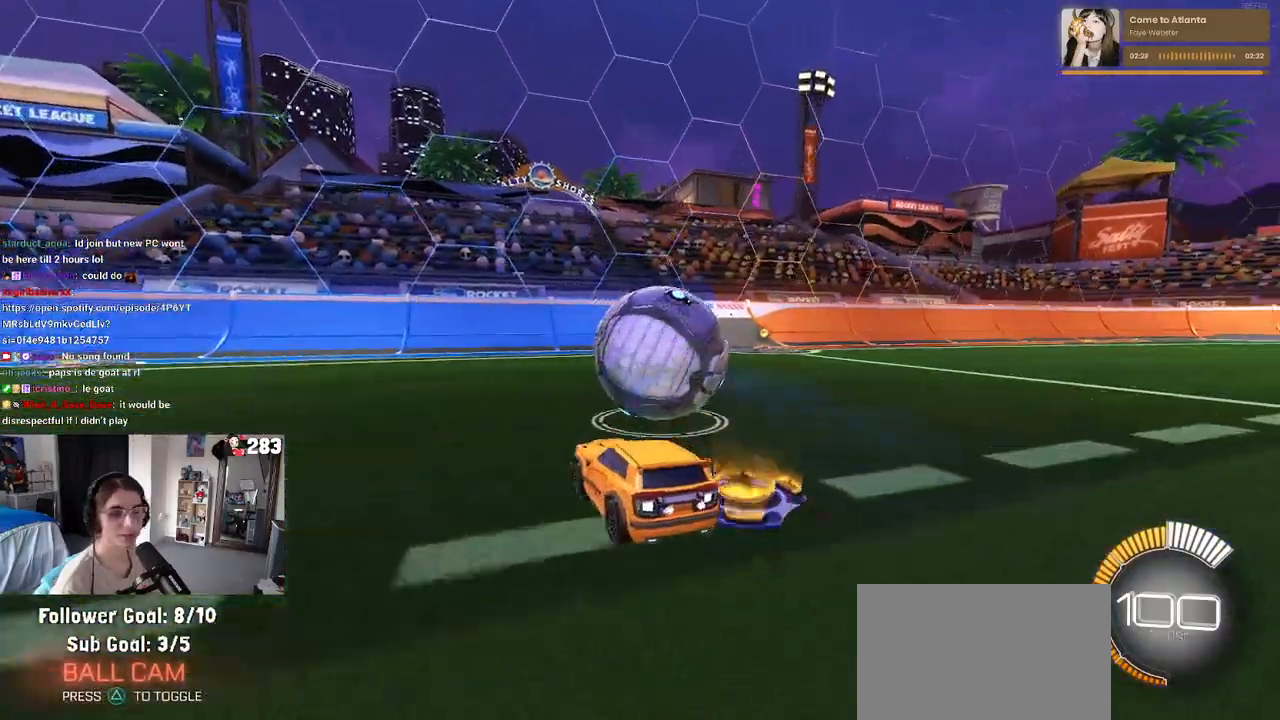
{"buttons": ["R1"], "left_stick": "center", "right_stick": "center", "events": [[283, "R1", "down"]]}
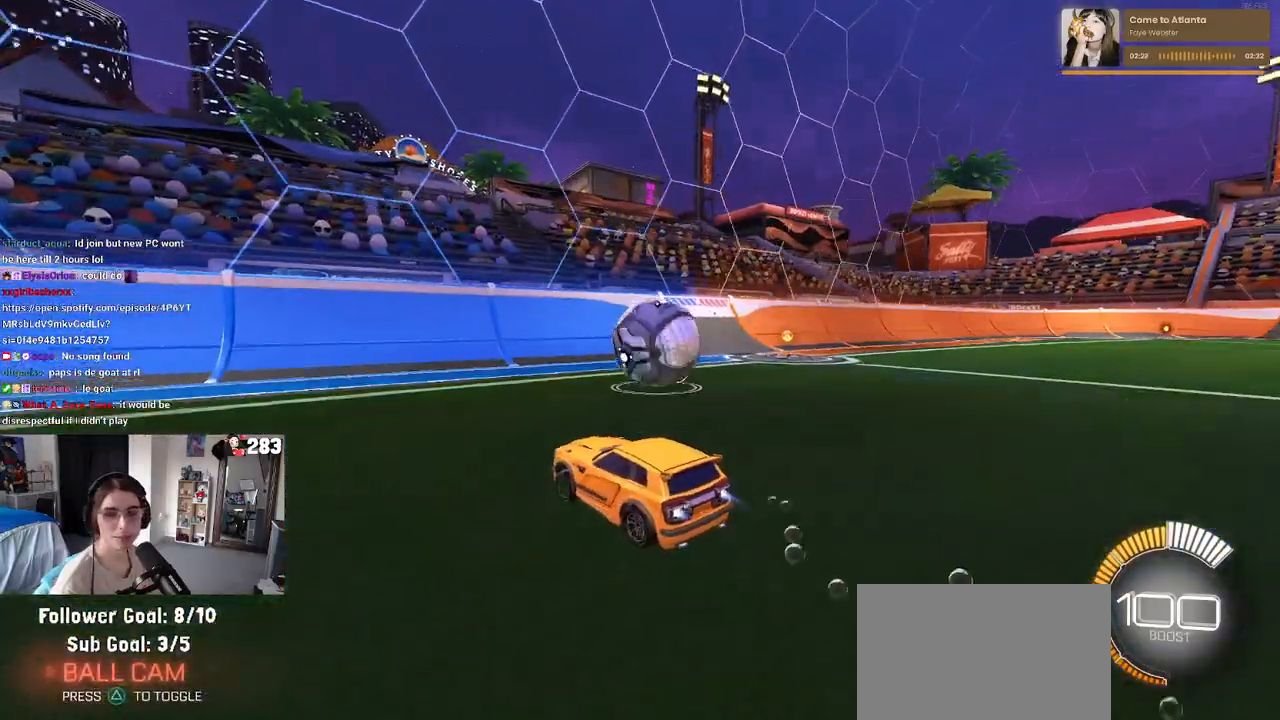
{"buttons": [], "left_stick": "center", "right_stick": "center", "events": [[17, "R1", "up"], [267, "left_stick", "right"], [500, "left_stick", "center"]]}
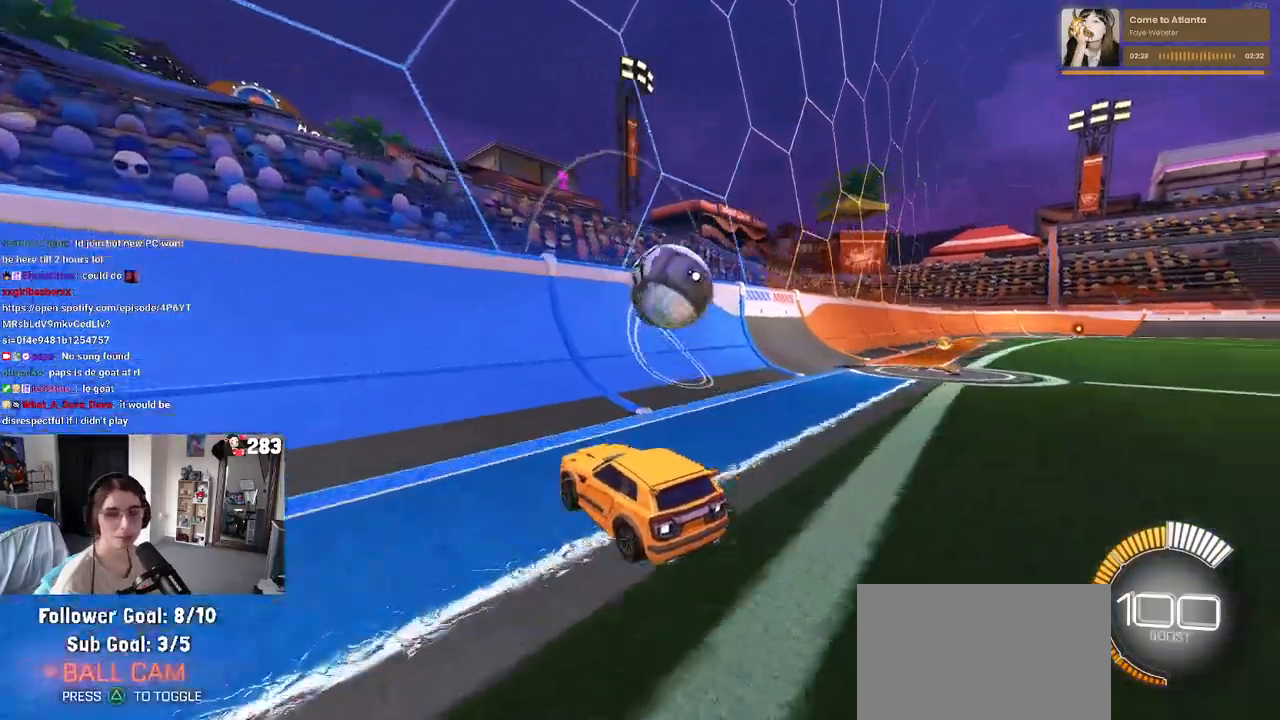
{"buttons": [], "left_stick": "right", "right_stick": "center", "events": [[200, "left_stick", "right"]]}
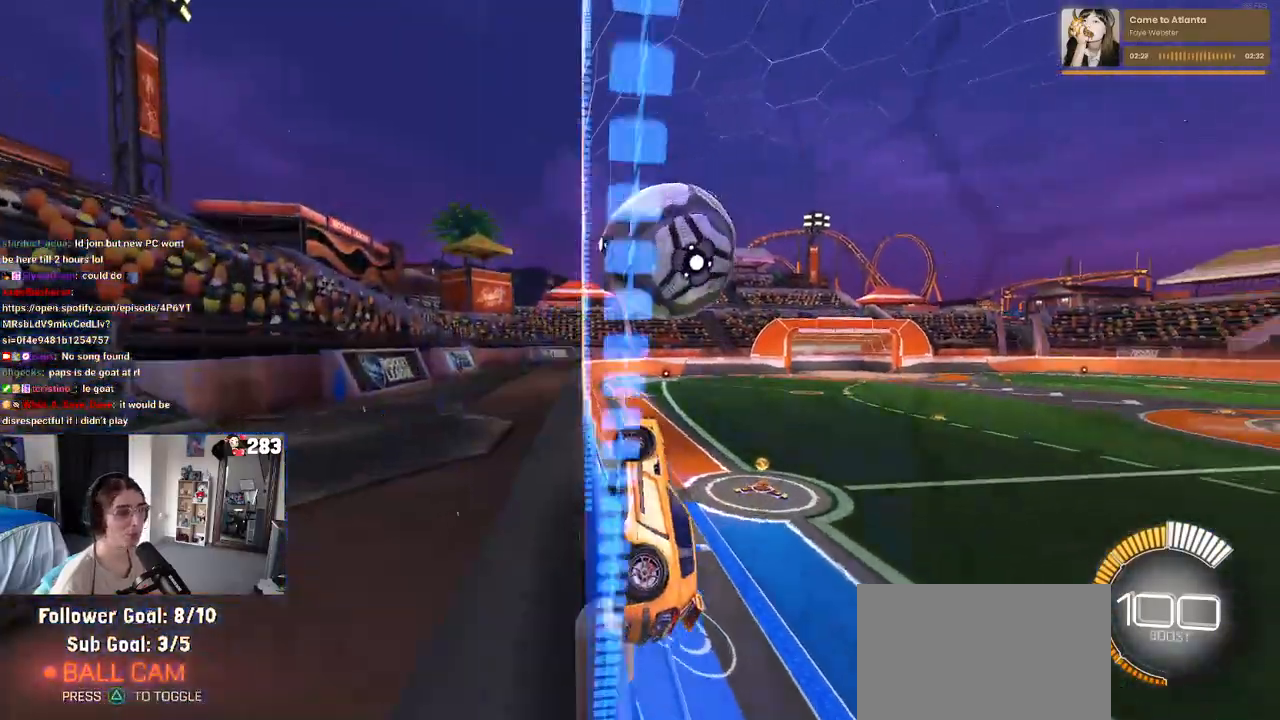
{"buttons": ["CROSS", "L1"], "left_stick": "center", "right_stick": "center", "events": [[17, "left_stick", "center"], [250, "CROSS", "down"], [283, "left_stick", "down-right"], [300, "L1", "down"], [500, "left_stick", "center"]]}
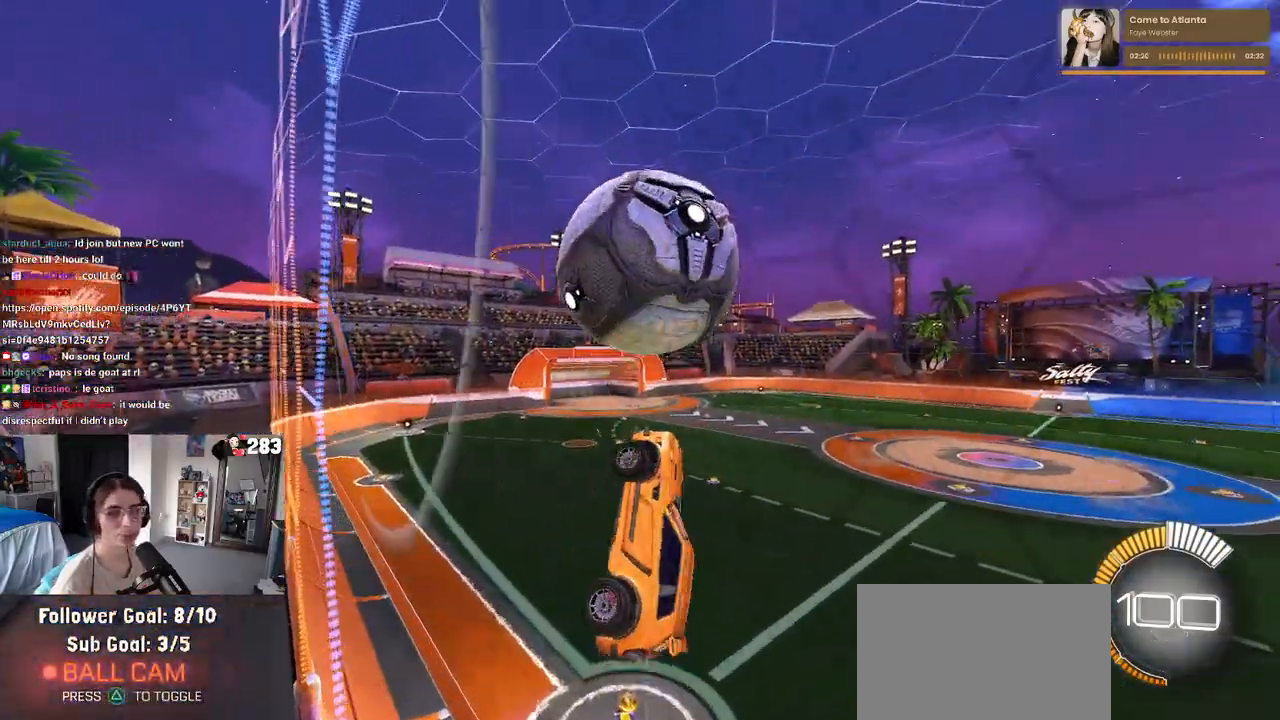
{"buttons": ["L1"], "left_stick": "center", "right_stick": "center", "events": [[67, "CROSS", "up"]]}
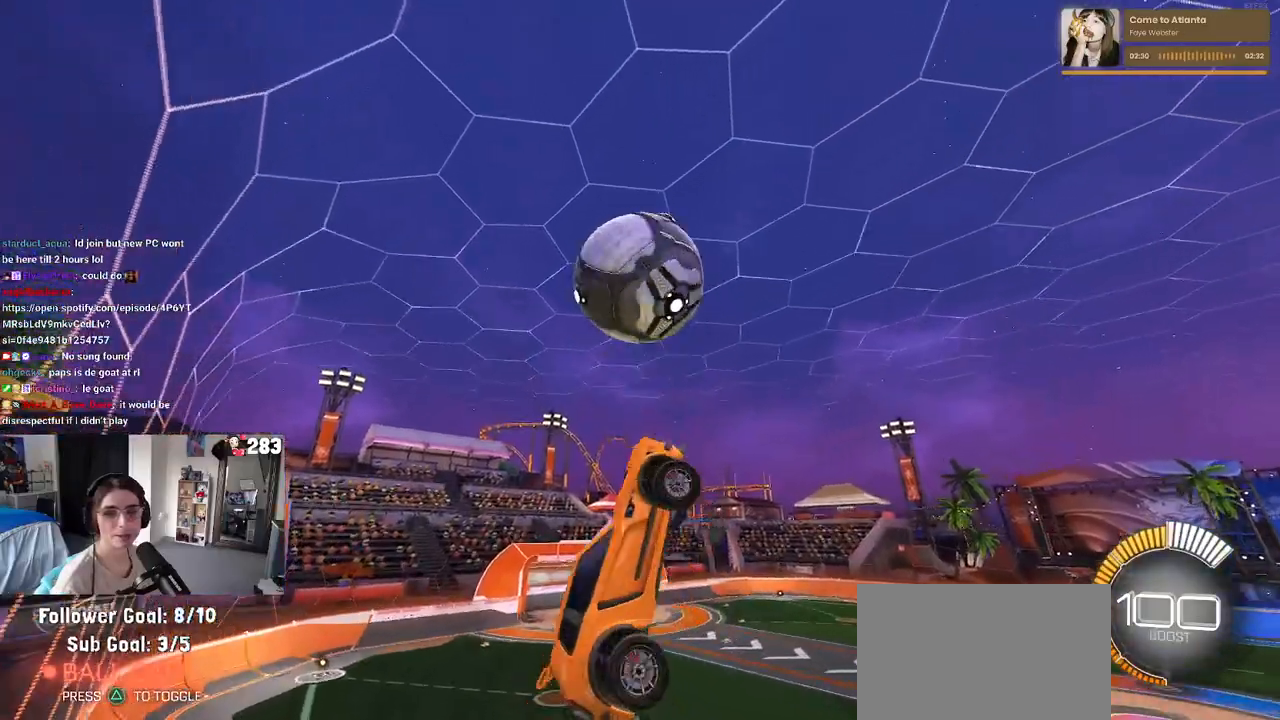
{"buttons": ["L1", "R1"], "left_stick": "center", "right_stick": "center", "events": [[67, "left_stick", "right"], [117, "R1", "down"], [233, "left_stick", "center"]]}
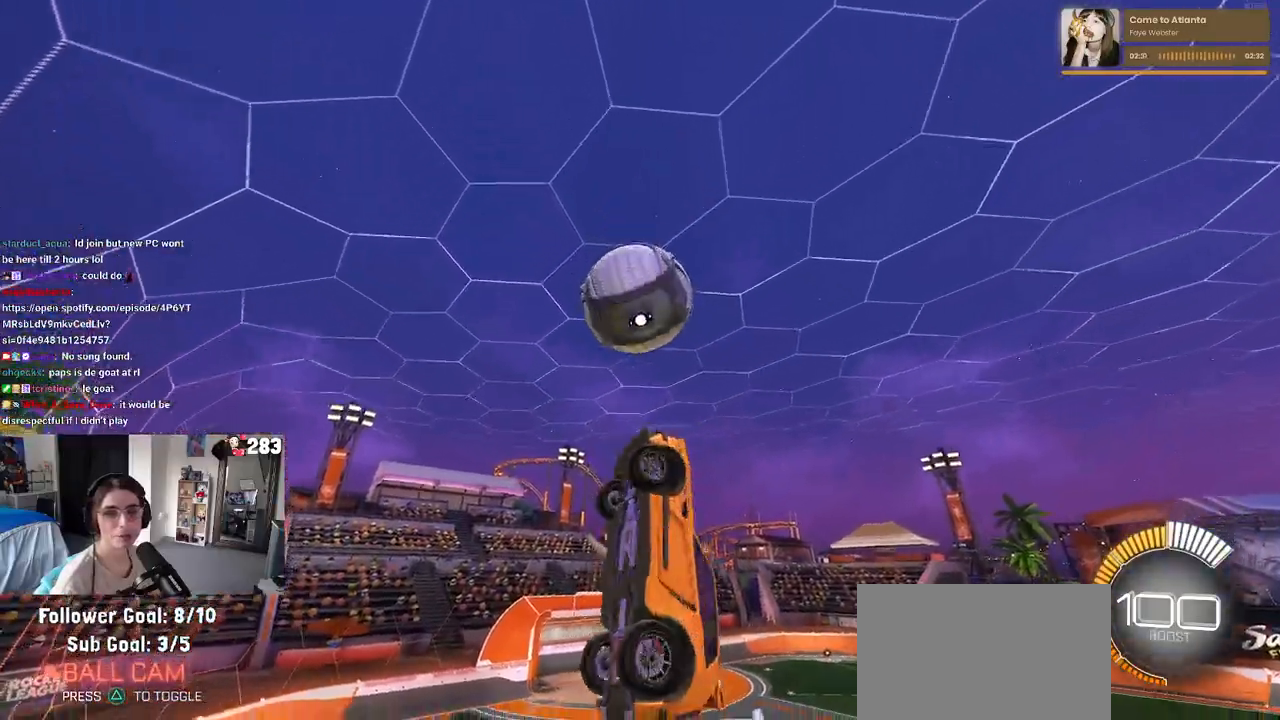
{"buttons": ["L1"], "left_stick": "left", "right_stick": "center", "events": [[17, "R1", "up"], [133, "left_stick", "up-left"], [350, "left_stick", "left"]]}
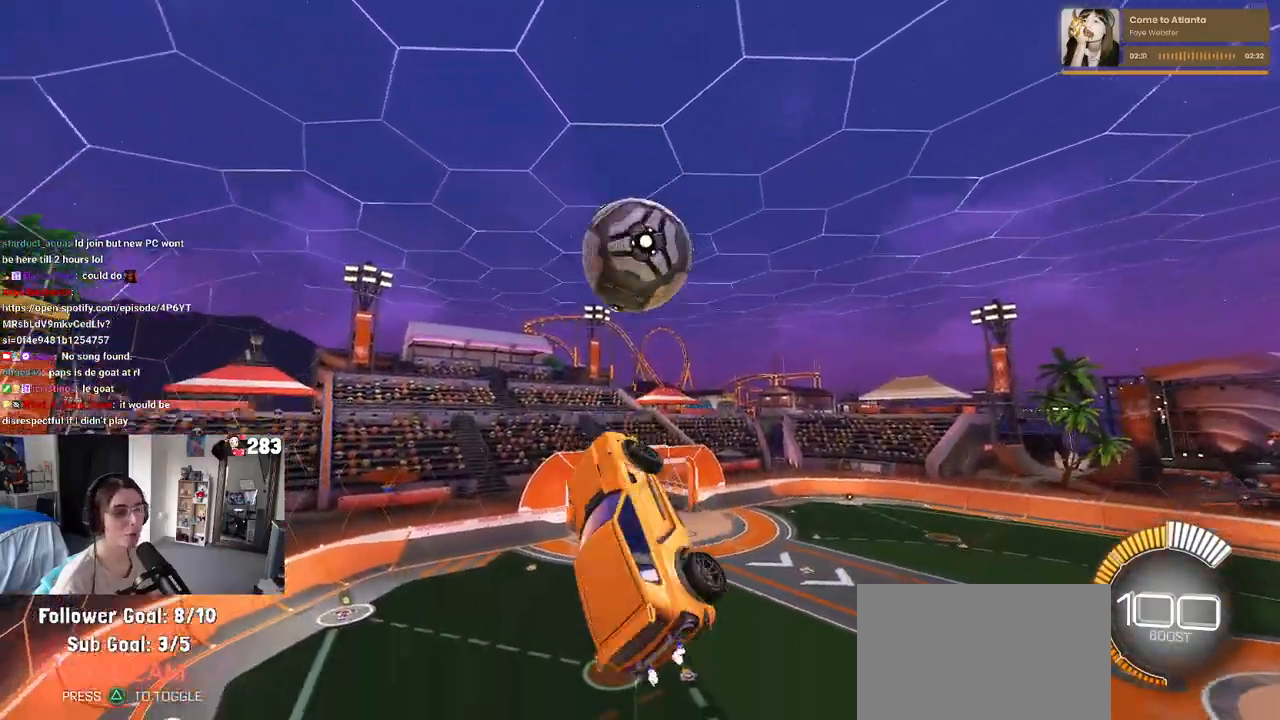
{"buttons": ["R1"], "left_stick": "down-right", "right_stick": "center", "events": [[83, "left_stick", "up-left"], [183, "R1", "down"], [267, "left_stick", "right"], [350, "L1", "up"], [433, "left_stick", "down-right"]]}
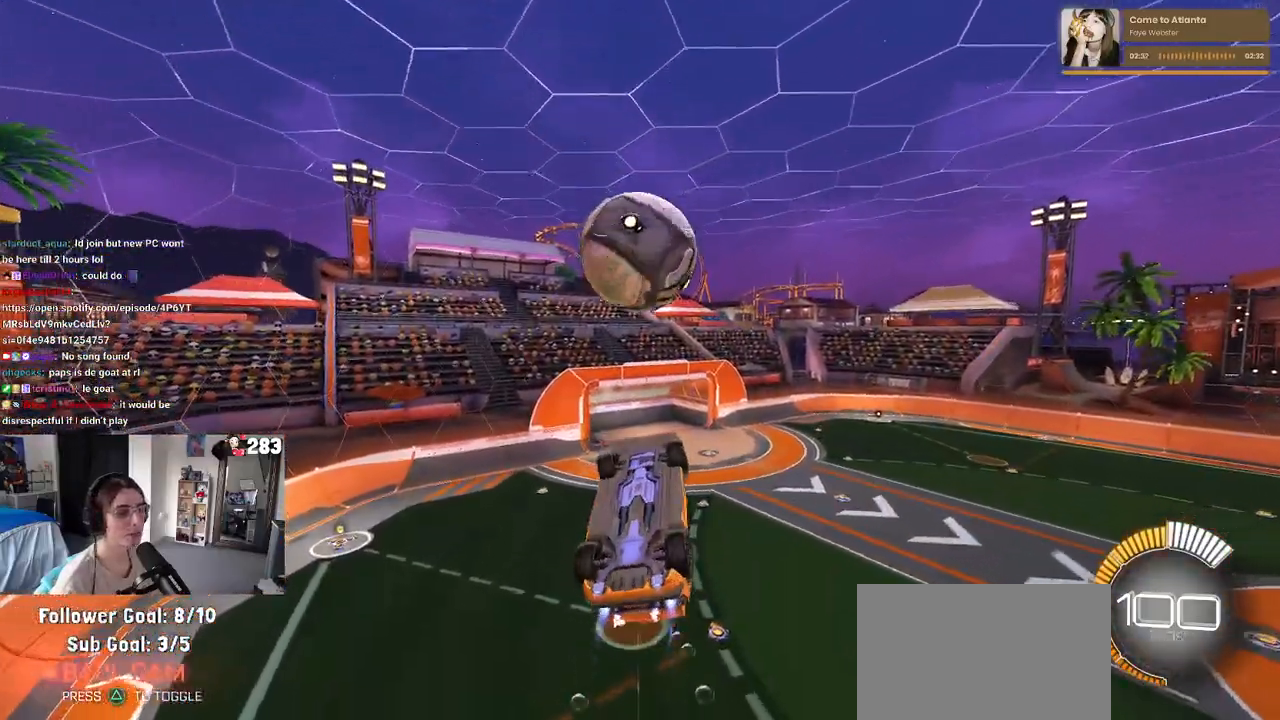
{"buttons": ["R1"], "left_stick": "down-left", "right_stick": "center", "events": [[100, "left_stick", "center"], [183, "SQUARE", "down"], [200, "left_stick", "down-right"], [367, "left_stick", "center"], [383, "SQUARE", "up"], [450, "left_stick", "down-left"]]}
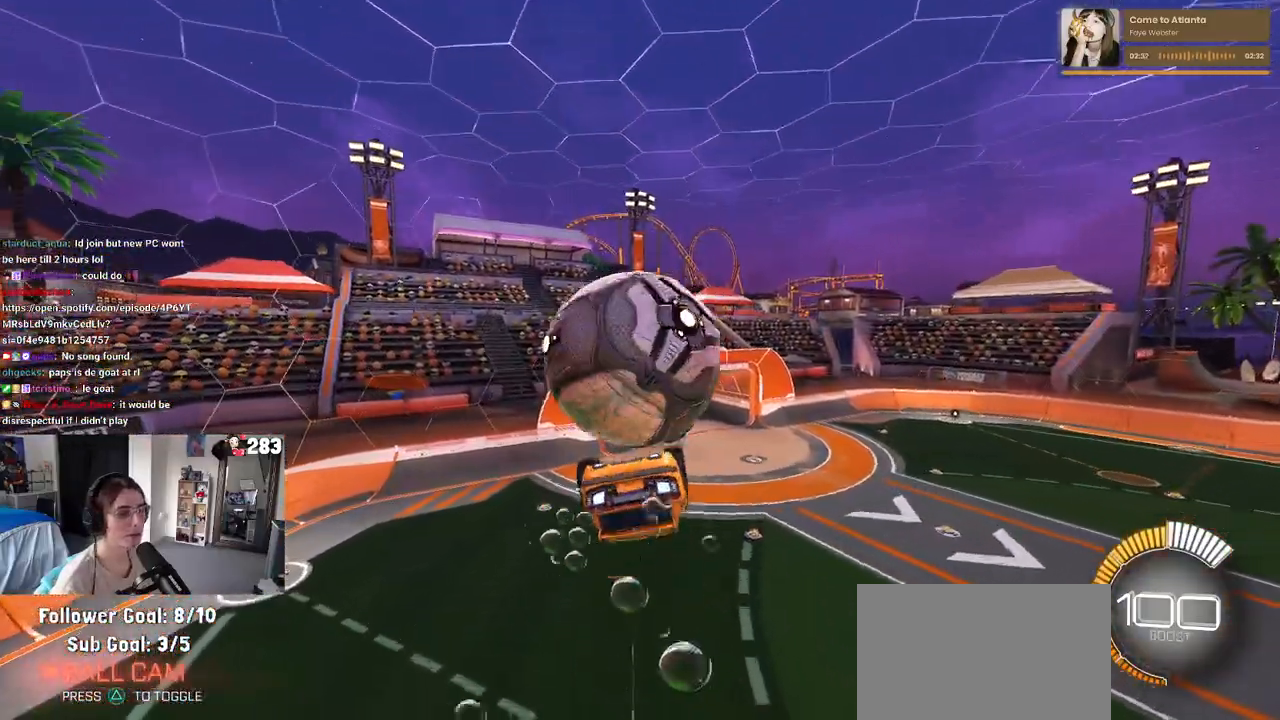
{"buttons": [], "left_stick": "down-right", "right_stick": "center", "events": [[100, "left_stick", "up-left"], [183, "CROSS", "down"], [283, "R1", "up"], [317, "CROSS", "up"], [317, "left_stick", "center"], [400, "left_stick", "down-right"]]}
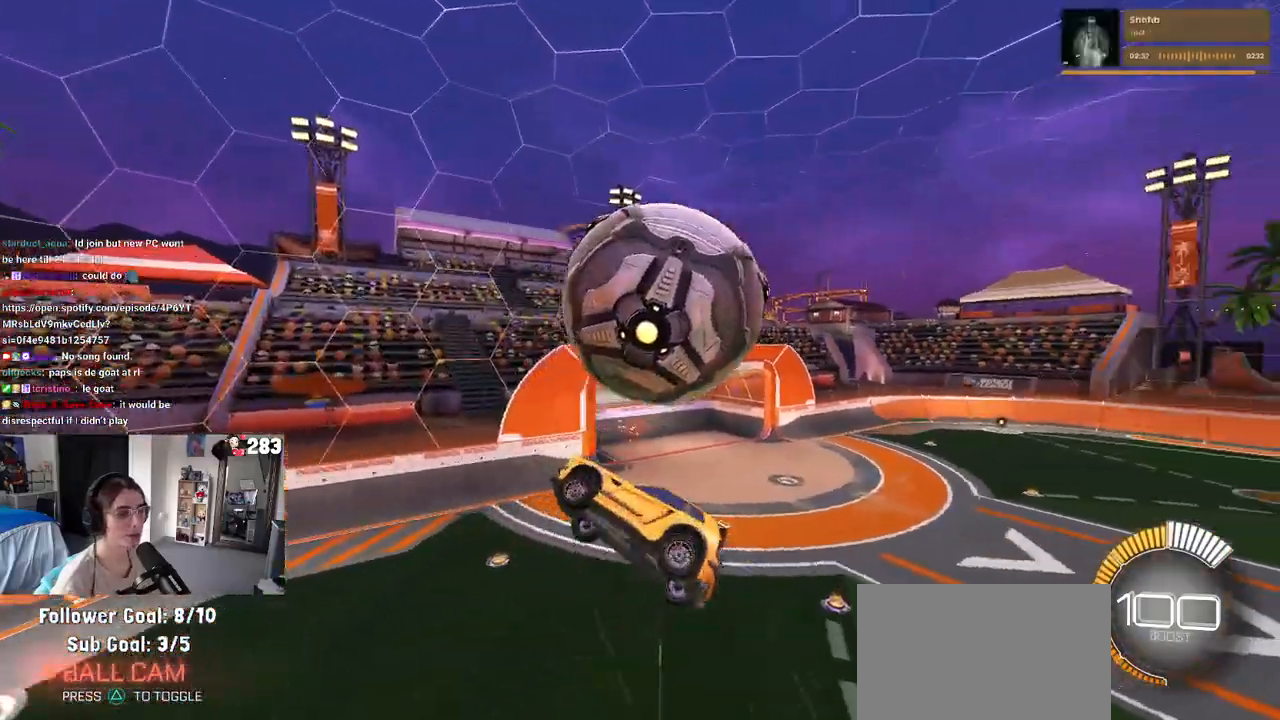
{"buttons": ["L1"], "left_stick": "left", "right_stick": "center", "events": [[250, "left_stick", "up"], [300, "left_stick", "up-left"], [367, "L1", "down"], [467, "left_stick", "left"]]}
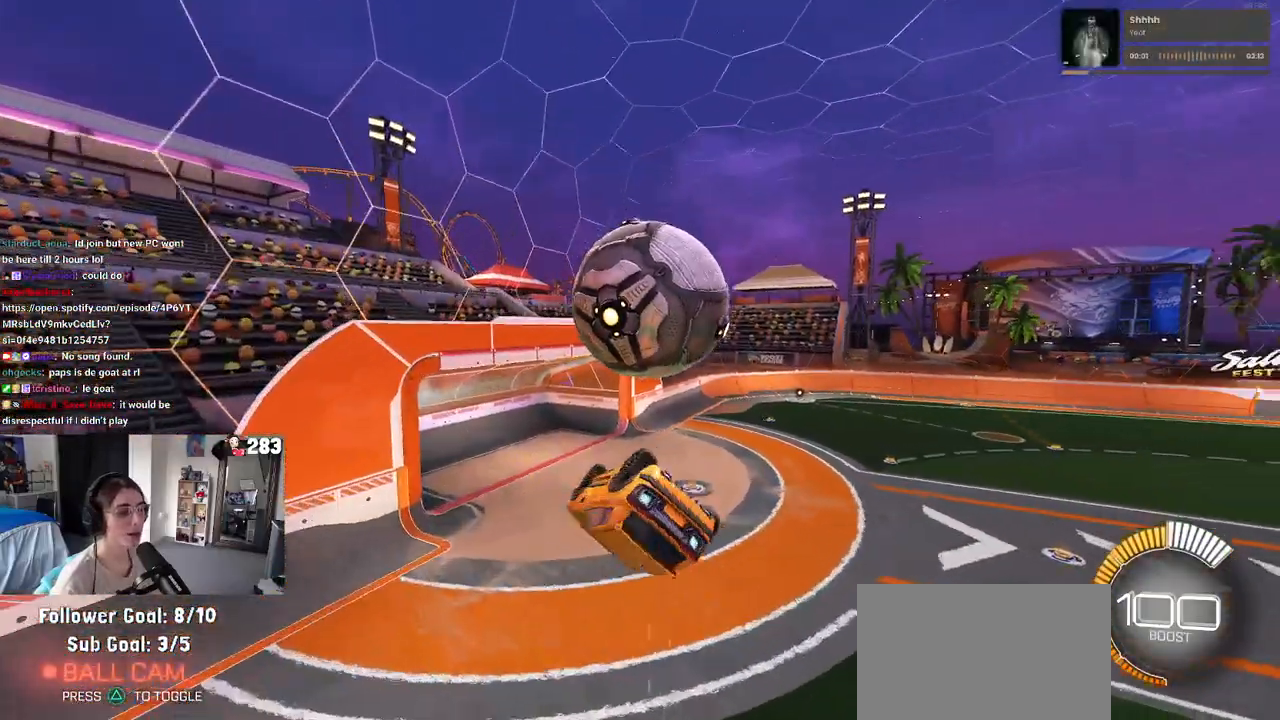
{"buttons": ["R1"], "left_stick": "center", "right_stick": "center", "events": [[67, "left_stick", "down-left"], [217, "R1", "down"], [250, "left_stick", "down"], [300, "L1", "up"], [367, "left_stick", "center"]]}
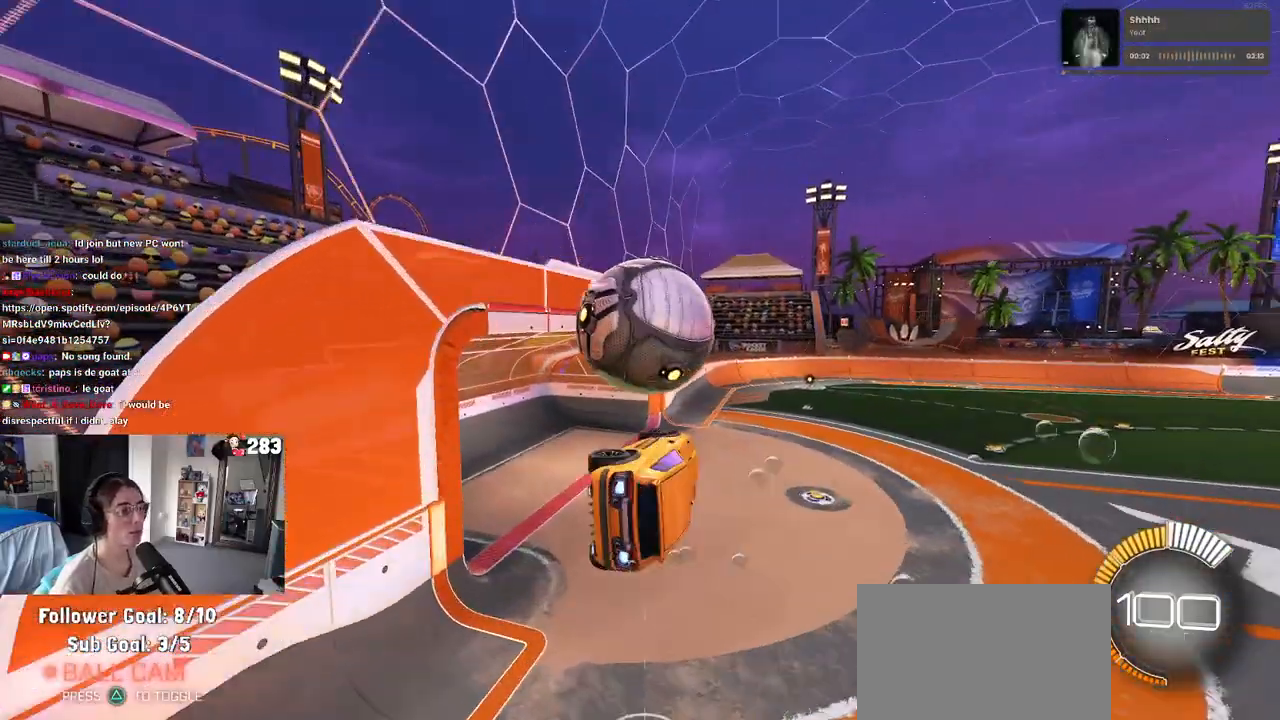
{"buttons": ["R1"], "left_stick": "center", "right_stick": "center", "events": [[100, "left_stick", "up"], [350, "left_stick", "center"]]}
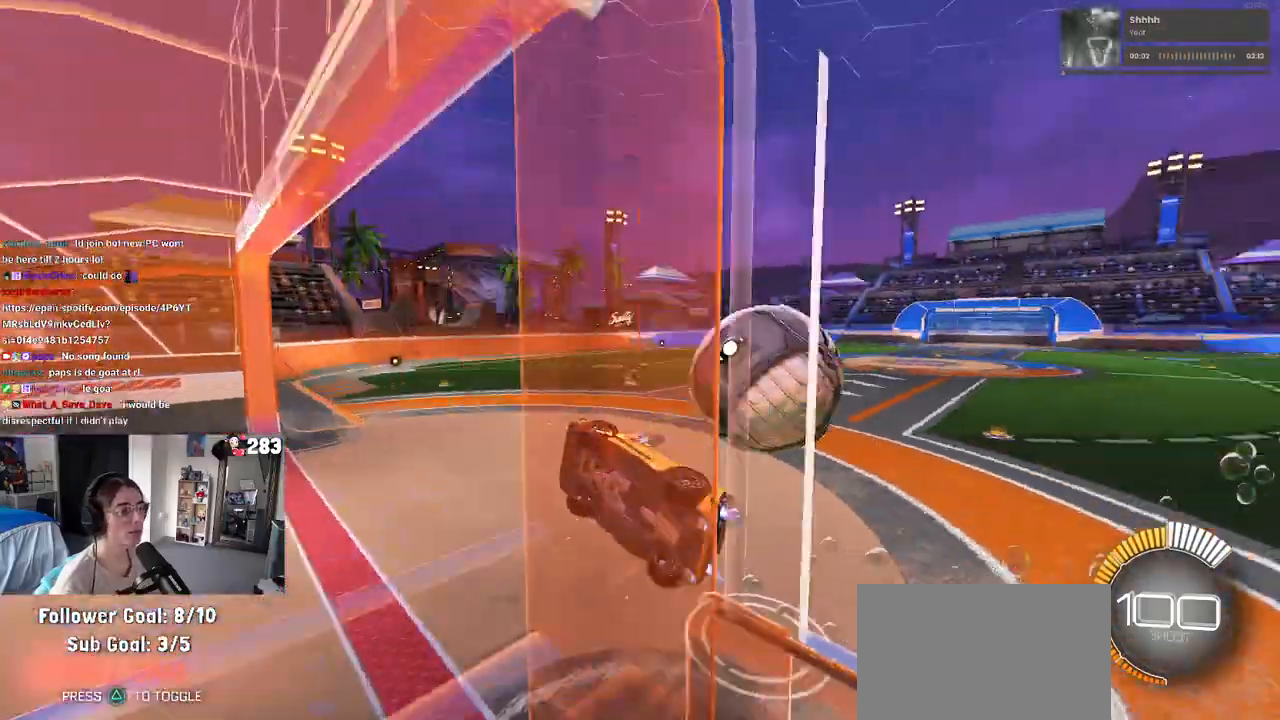
{"buttons": [], "left_stick": "left", "right_stick": "center", "events": [[67, "left_stick", "left"], [183, "SQUARE", "down"], [267, "R1", "up"], [483, "SQUARE", "up"]]}